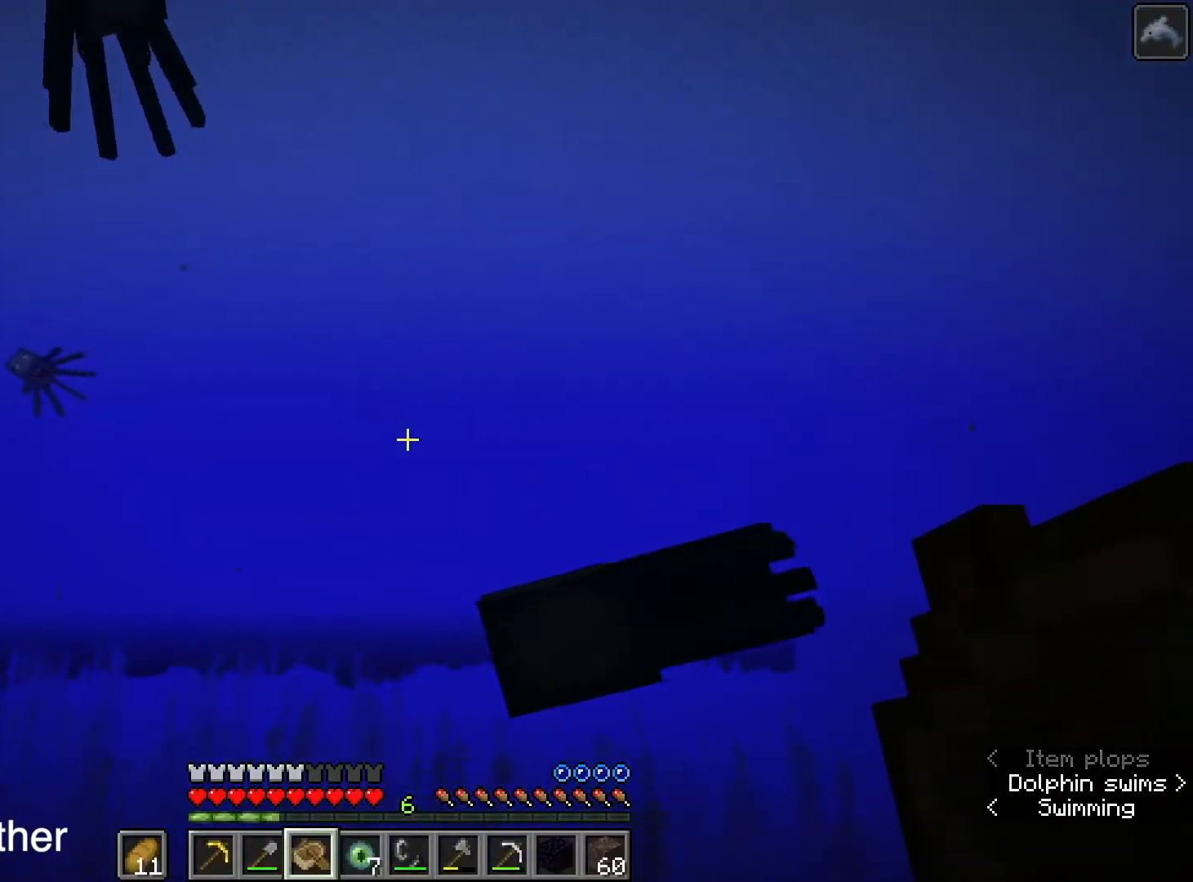
Gameplay with keyboard and mouse; each line is a JSON object with the keys and mouse buttons held at the frame after it. "events" lists presses ("down") and releases ("up") of "1", "2", "3", "4", "a", "c", "caps_lock", "ctrl", "d", "e", "f", "q", "r", "s", "shift", "space", "tab", "w", "x", "z", "mouse_left", "mouse_middle", "mouse_right", "mouse_mb4", "mouse_mb5", "mouse_wheel_up" and "mouse_wheel_down" between this image and that frame as [ms after this image, input, new state], when the widget could be followed in between. "mouse_left", "mouse_middle", "mouse_right", "mouse_mb4", "mouse_mb5", "mouse_wheel_up", "mouse_wheel_down" = the "left", "middle", "right", "mb4", "mb5", "wheel_up", "wheel_down" buttons of the "mouse" list. No other keys are recorded. Fast repeated clicks can show as one long hold. Mouse movement is not recorded.
{"keys": ["shift", "space", "w"], "mouse": [], "events": [[267, "a", "up"]]}
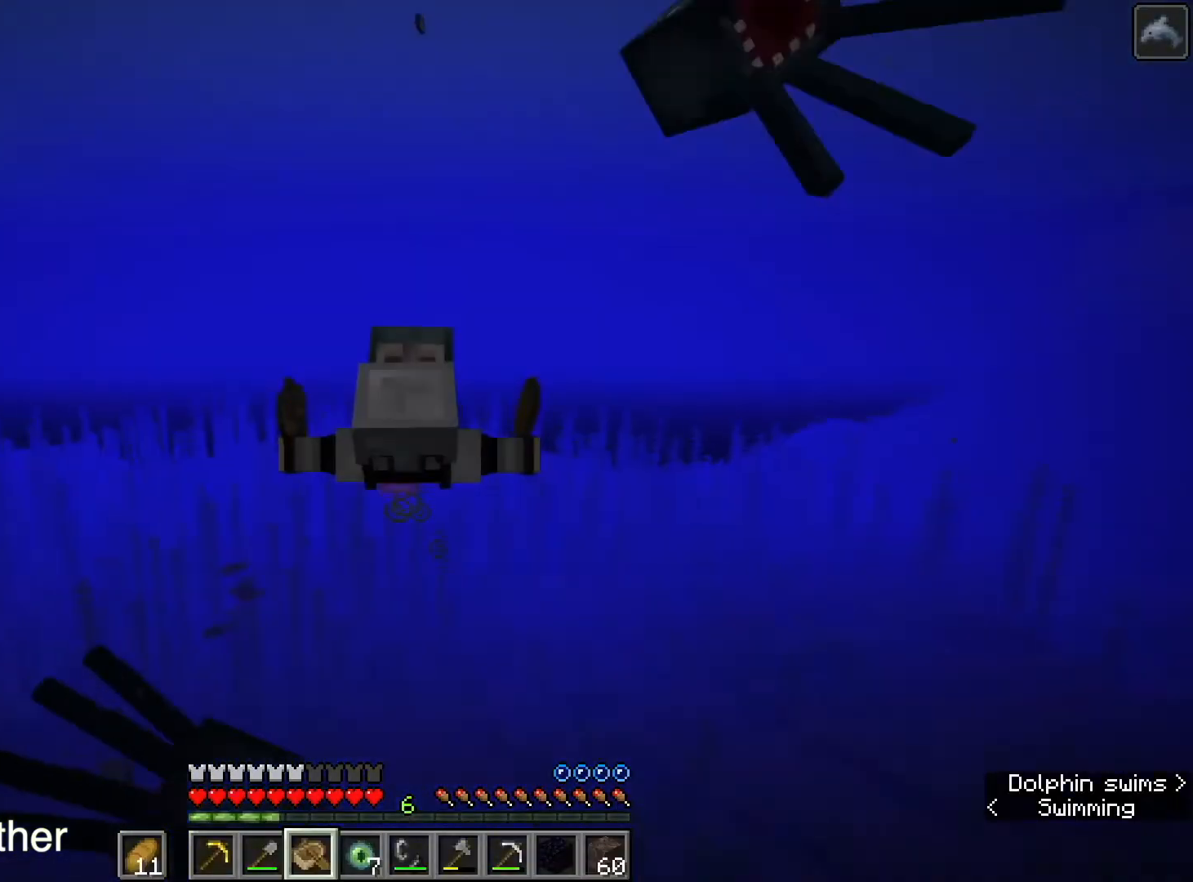
{"keys": ["shift", "space", "w"], "mouse": [], "events": []}
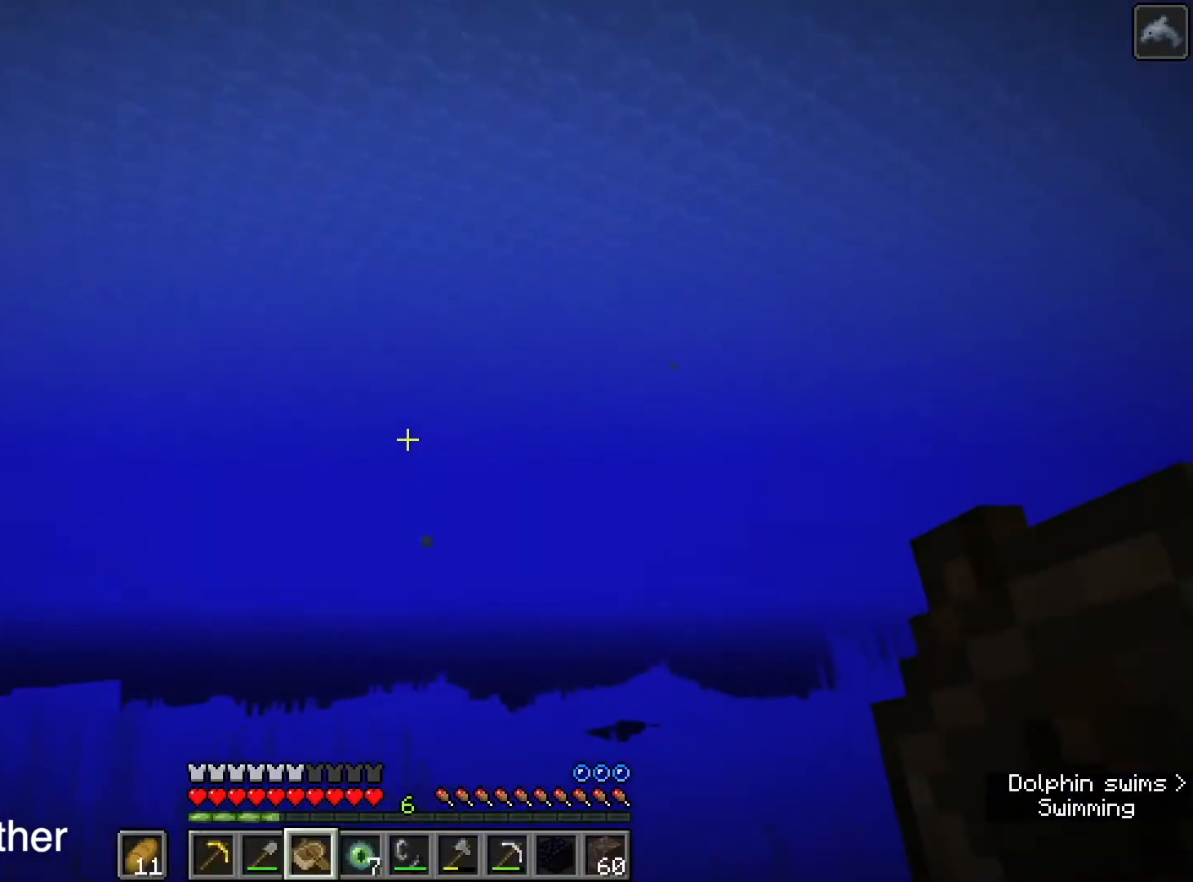
{"keys": ["shift", "space", "w"], "mouse": [], "events": []}
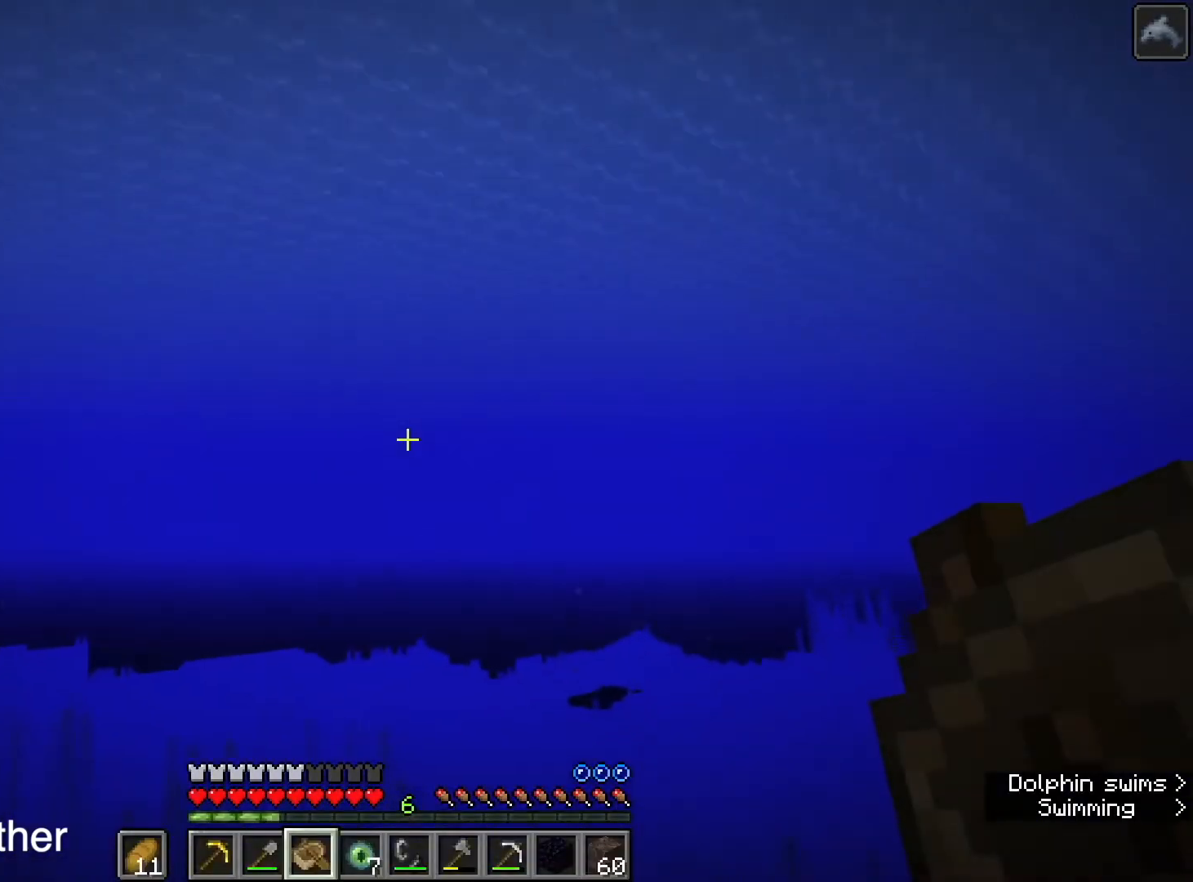
{"keys": ["shift", "space", "w"], "mouse": [], "events": []}
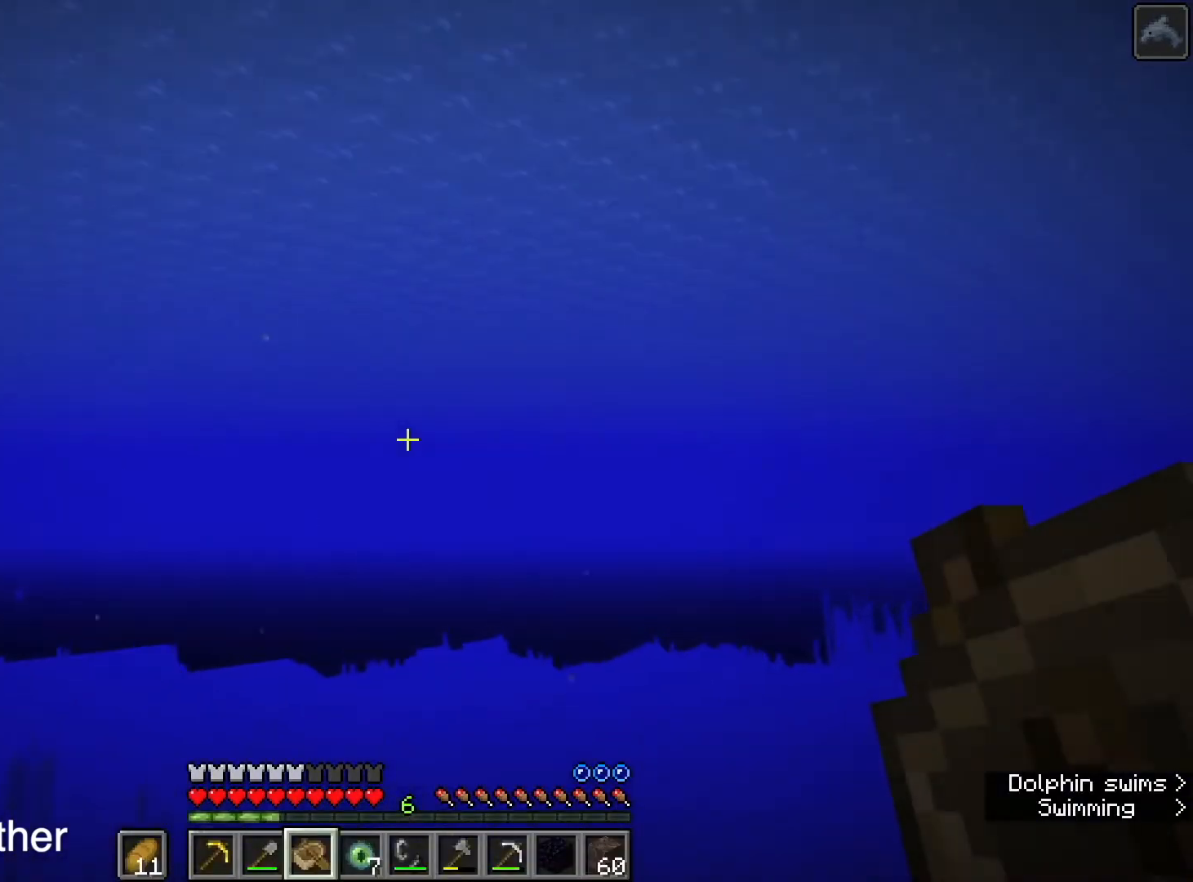
{"keys": ["shift", "space", "w"], "mouse": [], "events": []}
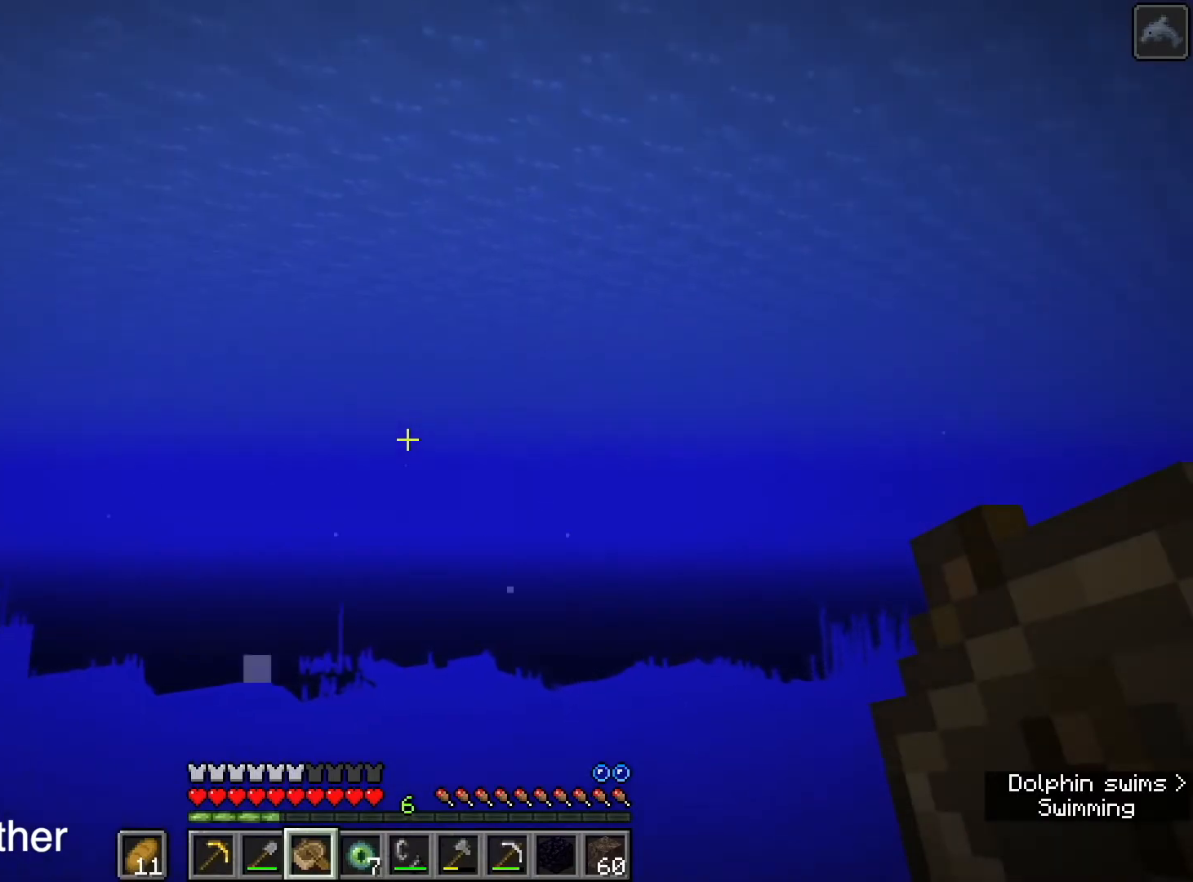
{"keys": ["shift", "space", "w"], "mouse": [], "events": []}
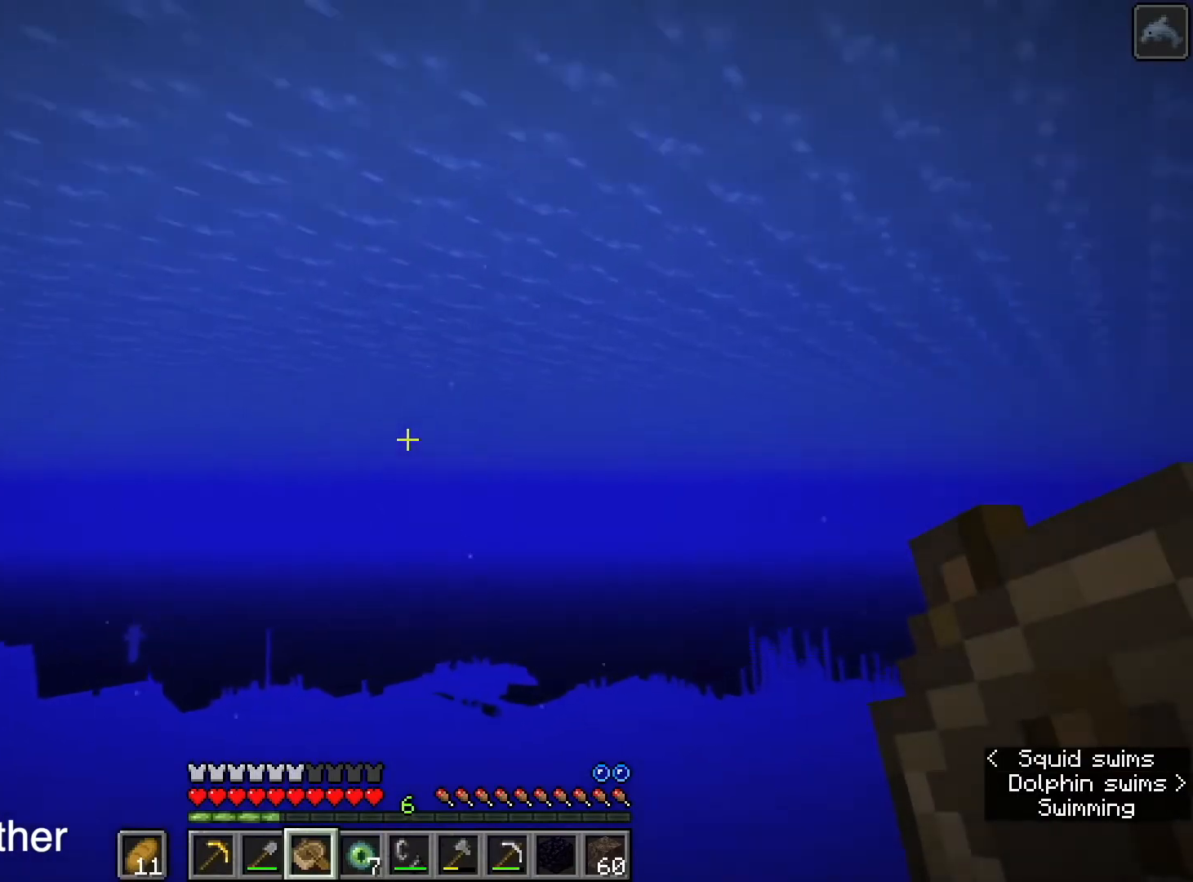
{"keys": ["shift", "space", "w"], "mouse": [], "events": []}
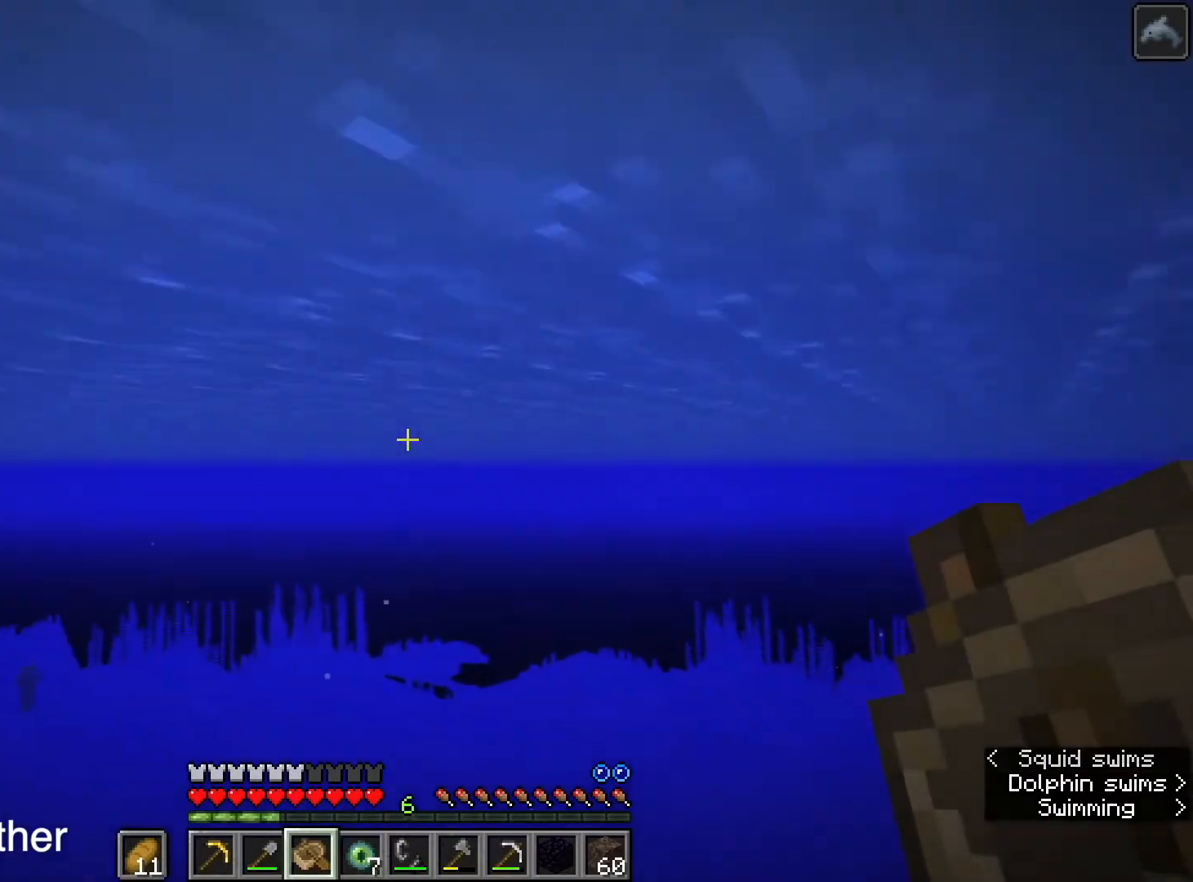
{"keys": ["shift", "w"], "mouse": [], "events": [[66, "space", "up"]]}
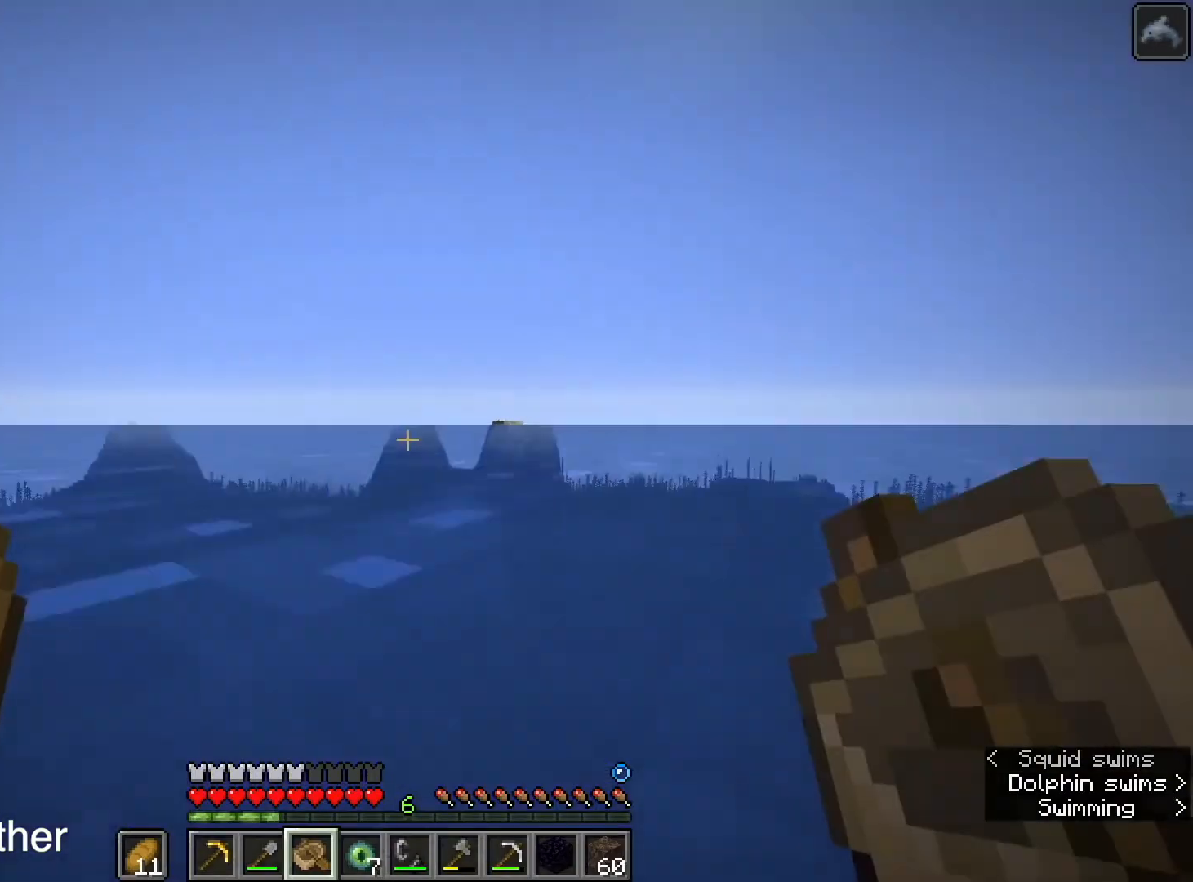
{"keys": ["shift", "w"], "mouse": [], "events": []}
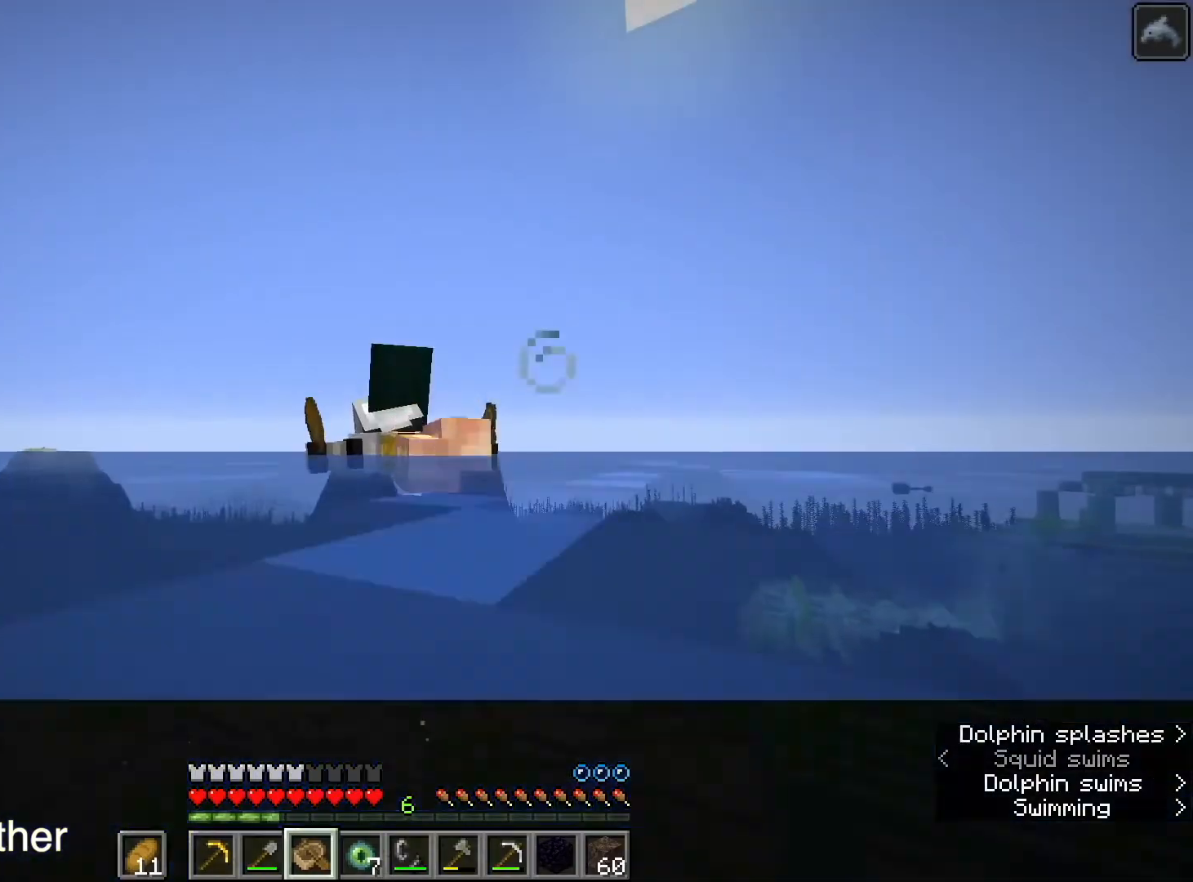
{"keys": ["shift", "w"], "mouse": [], "events": []}
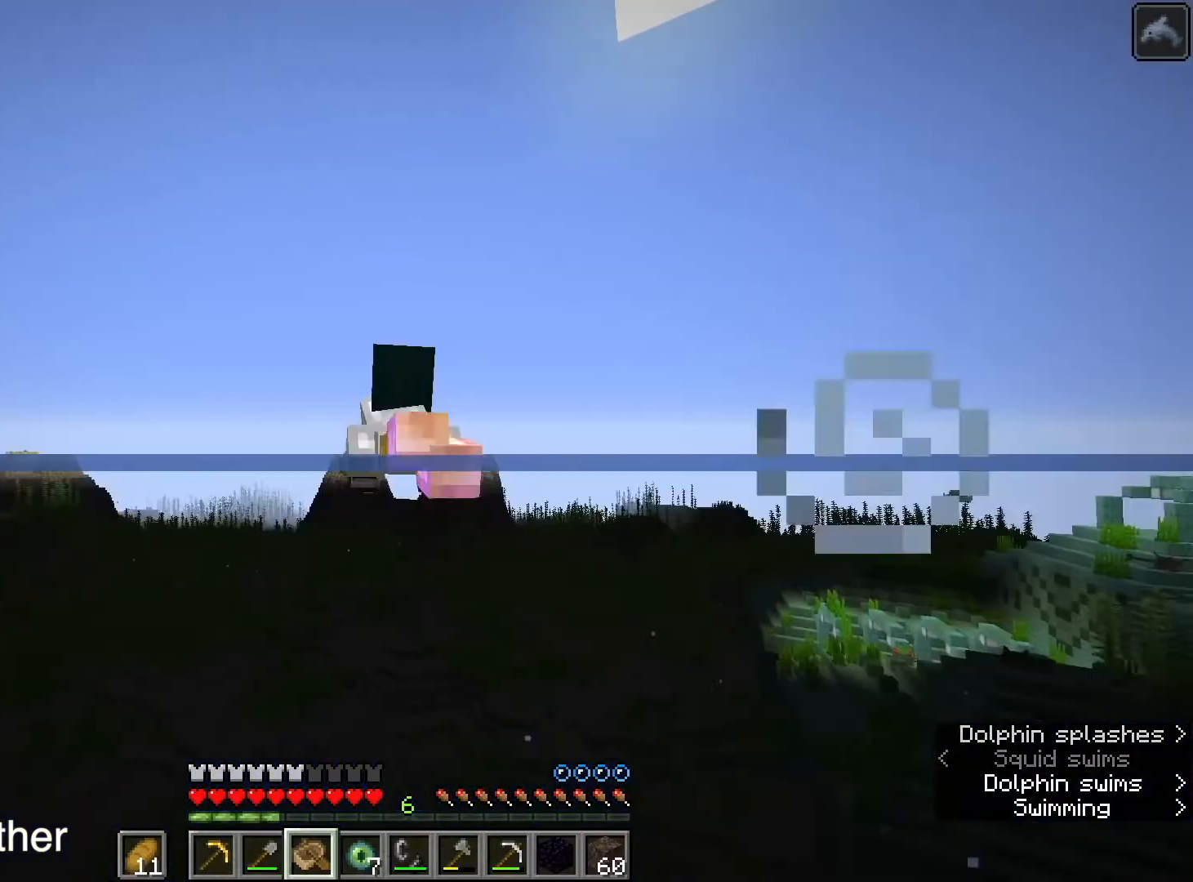
{"keys": ["shift", "w"], "mouse": [], "events": []}
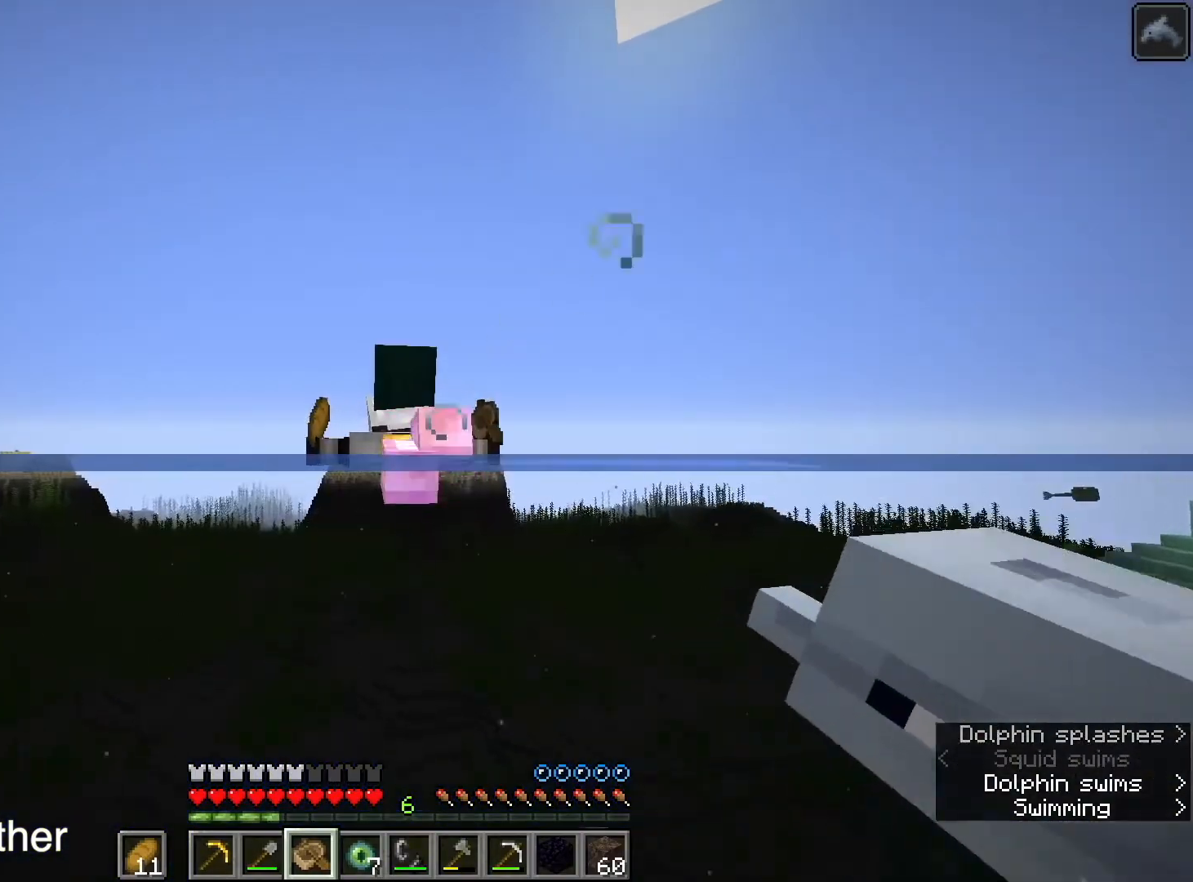
{"keys": ["shift", "w"], "mouse": [], "events": []}
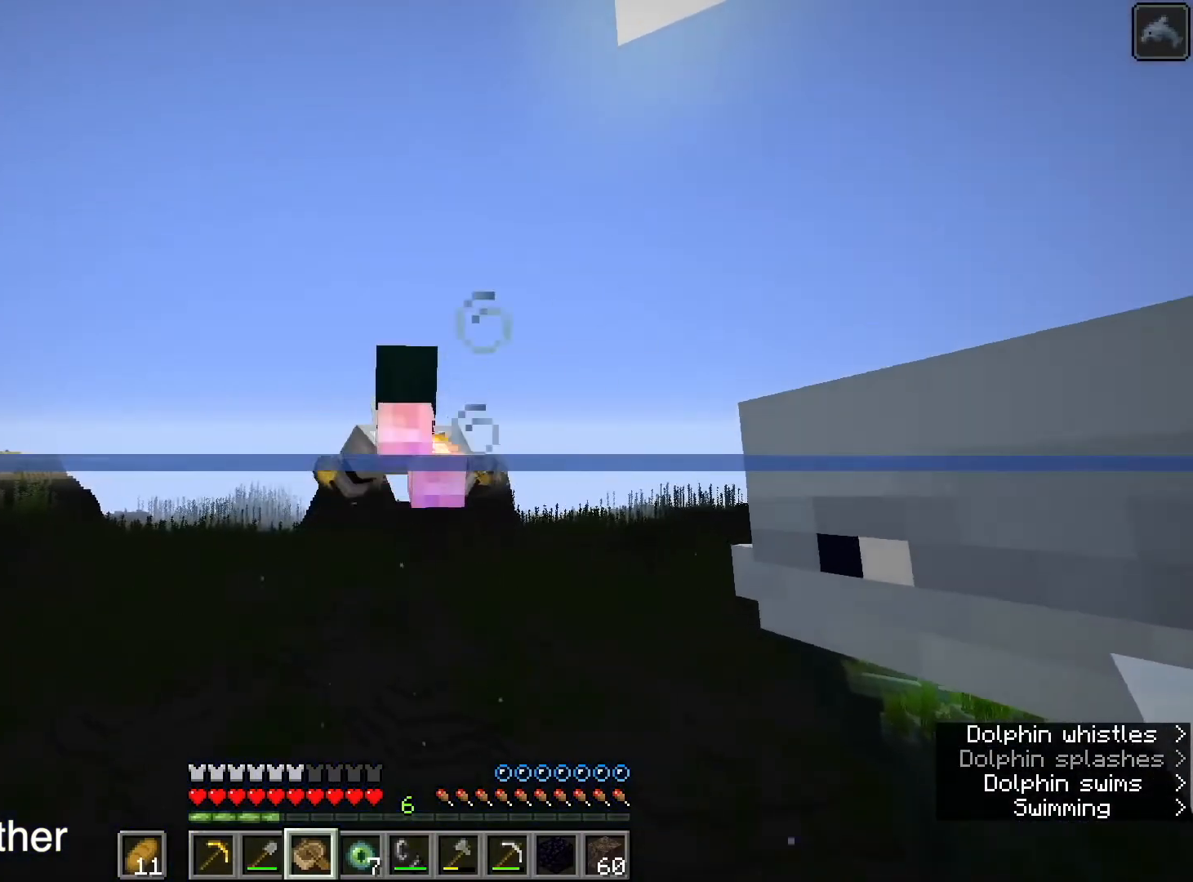
{"keys": ["shift", "w"], "mouse": [], "events": []}
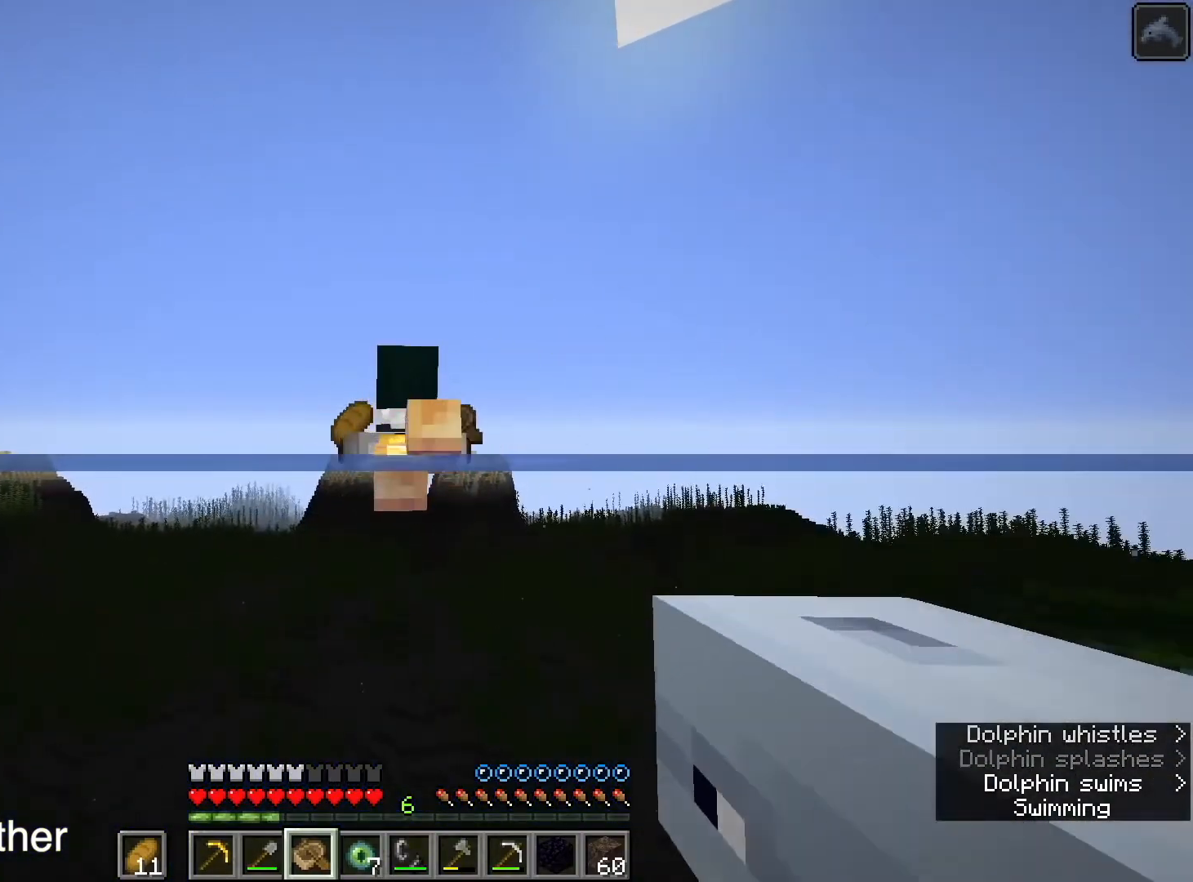
{"keys": ["shift", "w"], "mouse": [], "events": []}
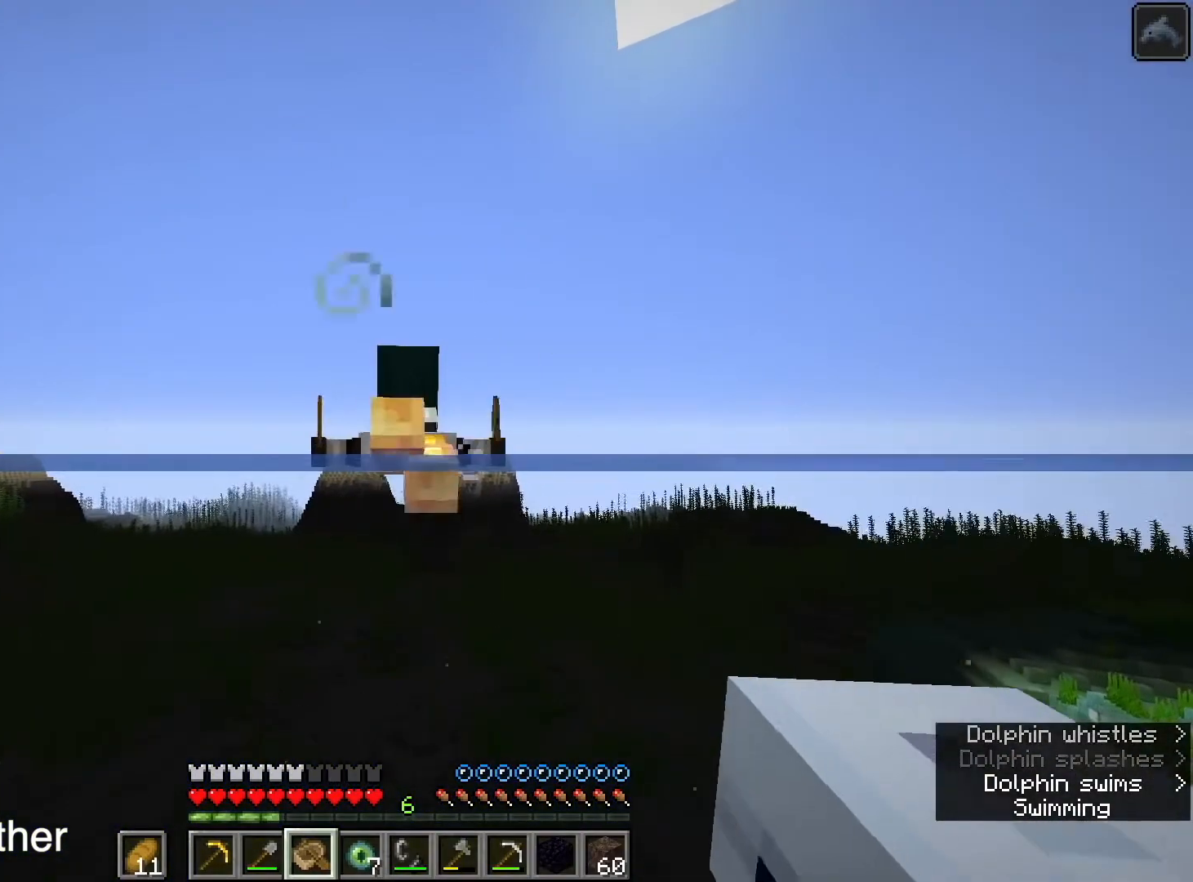
{"keys": ["shift", "w"], "mouse": [], "events": []}
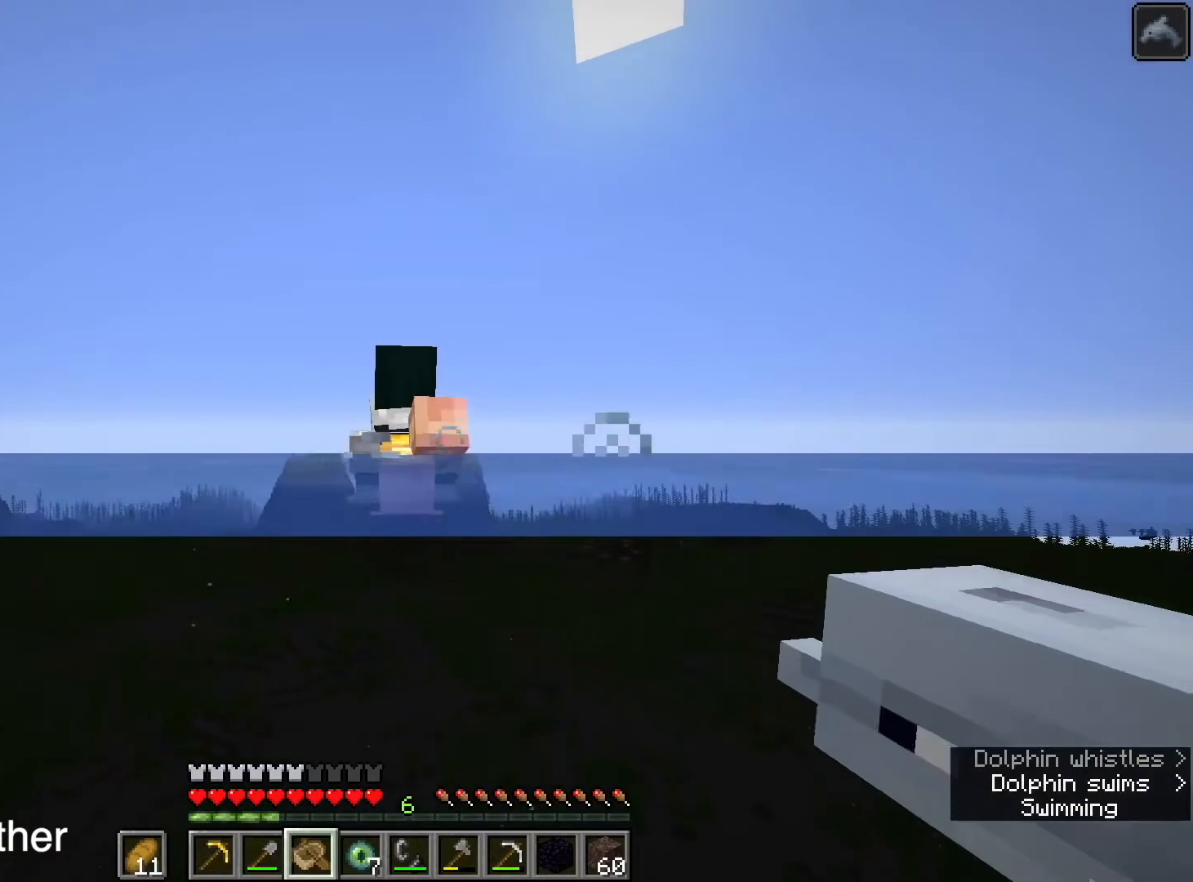
{"keys": ["shift", "w"], "mouse": [], "events": []}
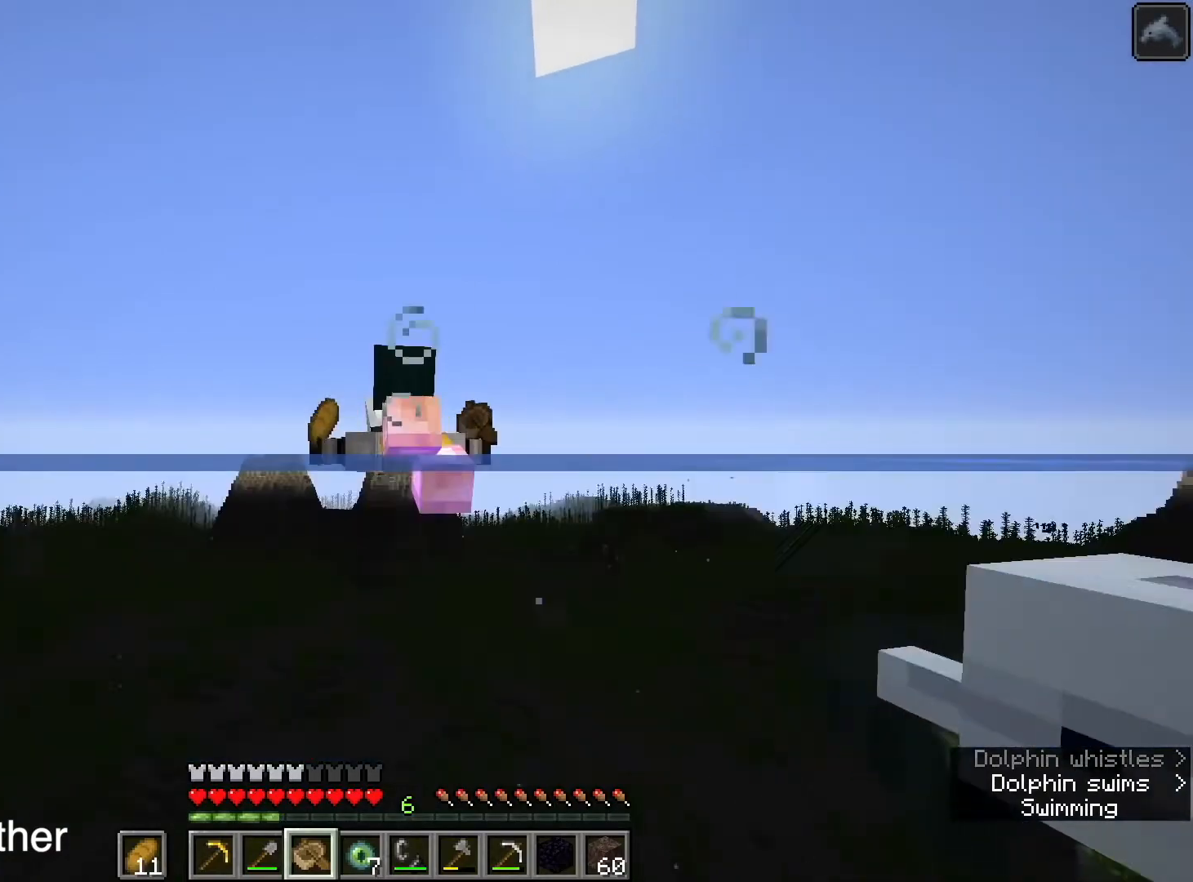
{"keys": ["shift", "w"], "mouse": [], "events": []}
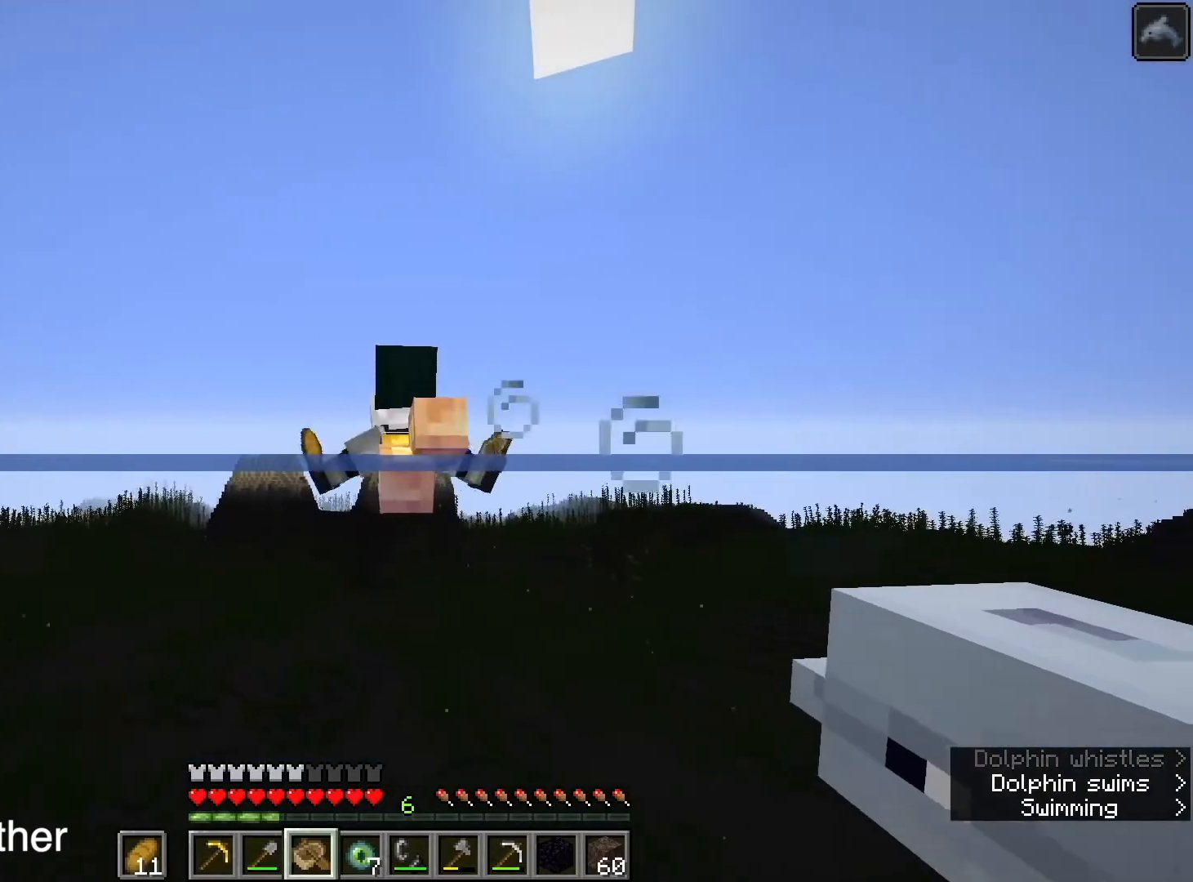
{"keys": ["shift", "w"], "mouse": [], "events": []}
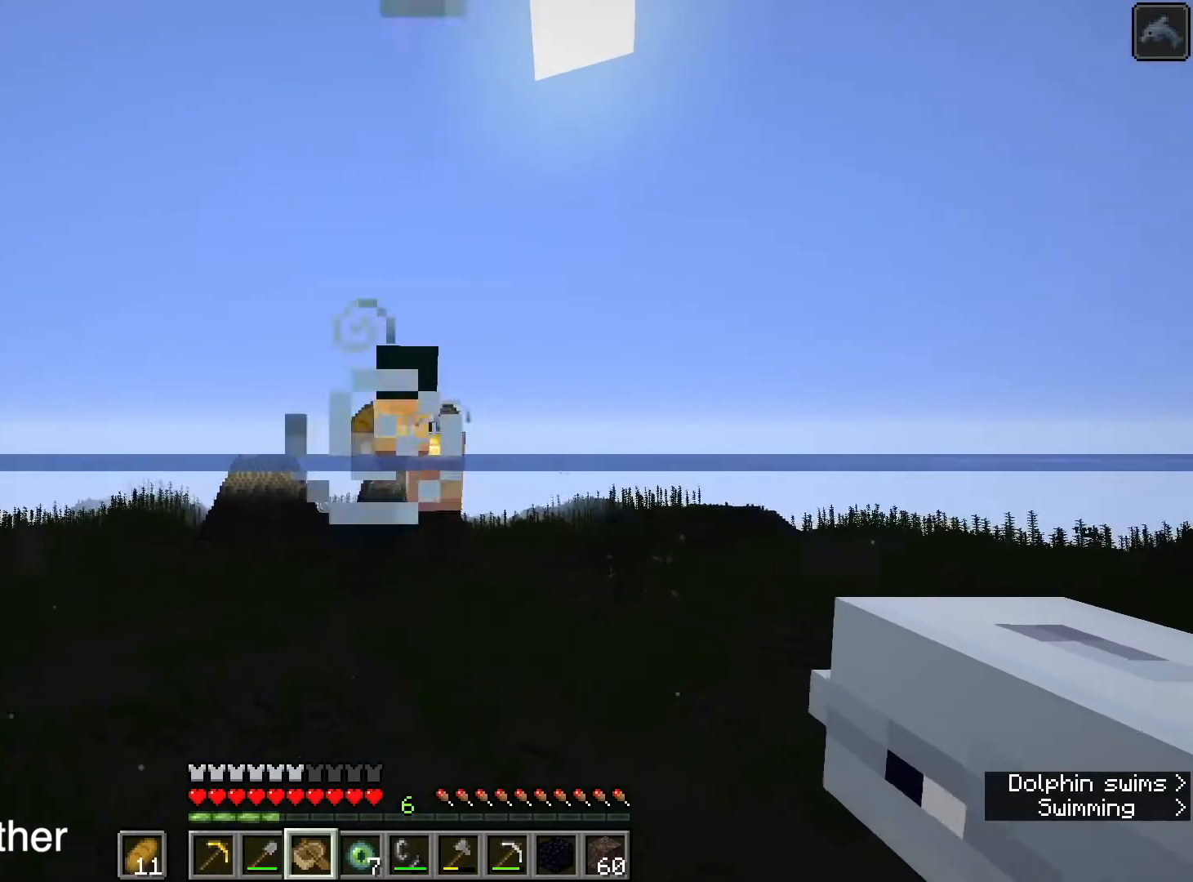
{"keys": ["shift", "w"], "mouse": [], "events": []}
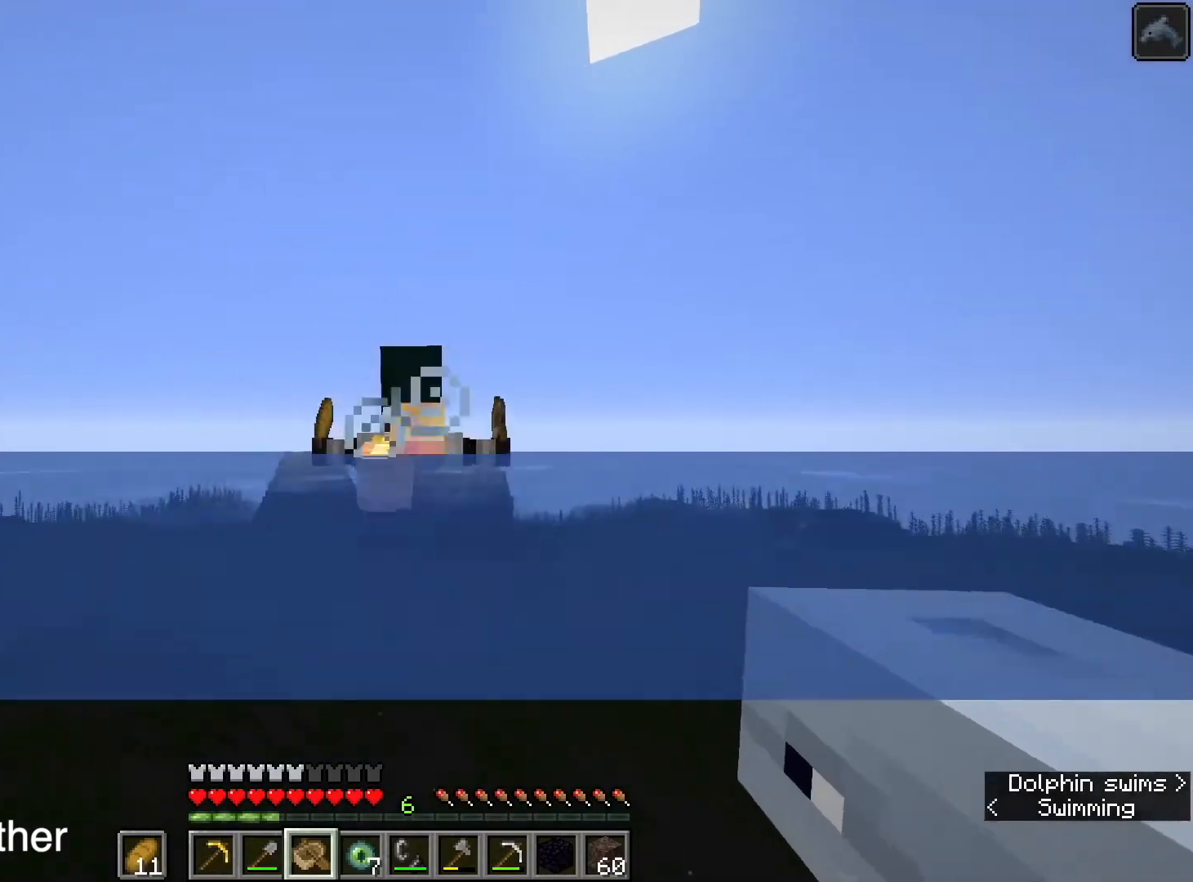
{"keys": ["shift", "w"], "mouse": [], "events": []}
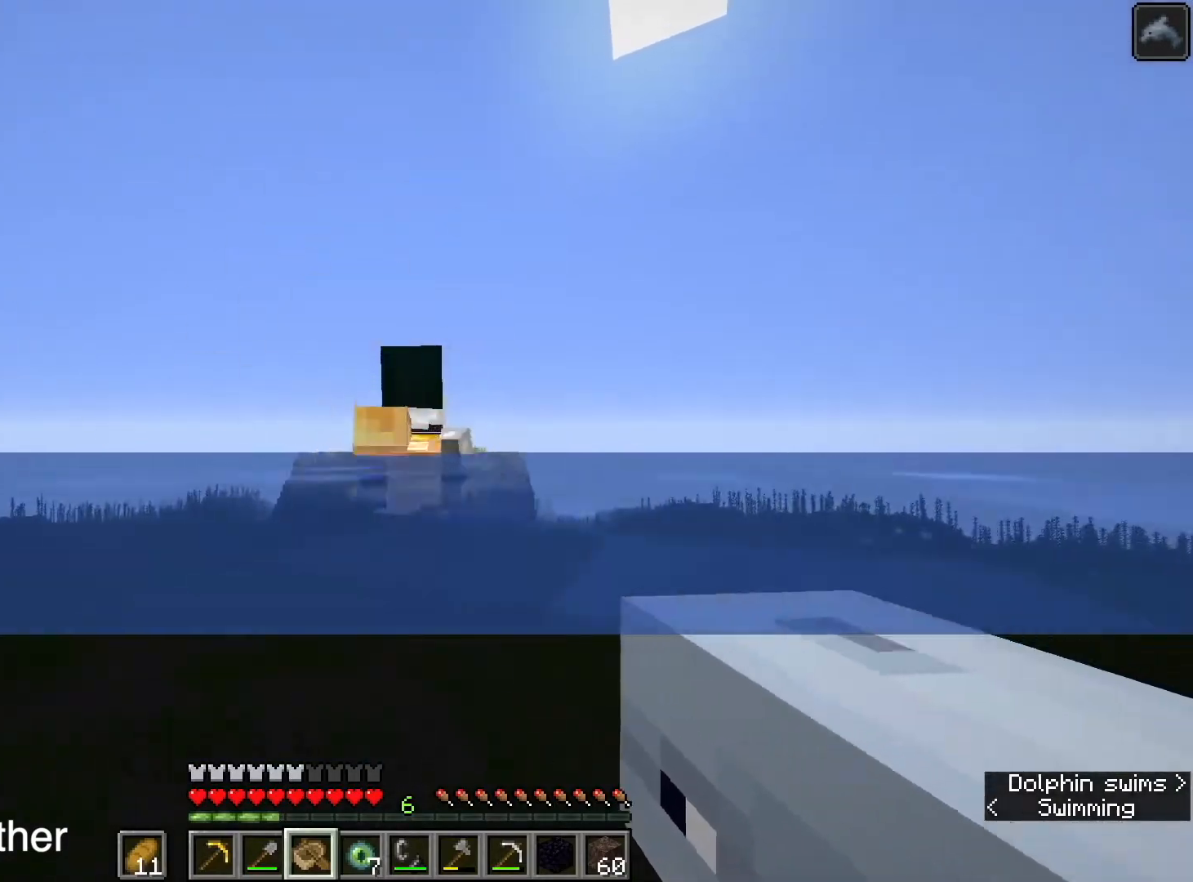
{"keys": ["shift", "w"], "mouse": [], "events": []}
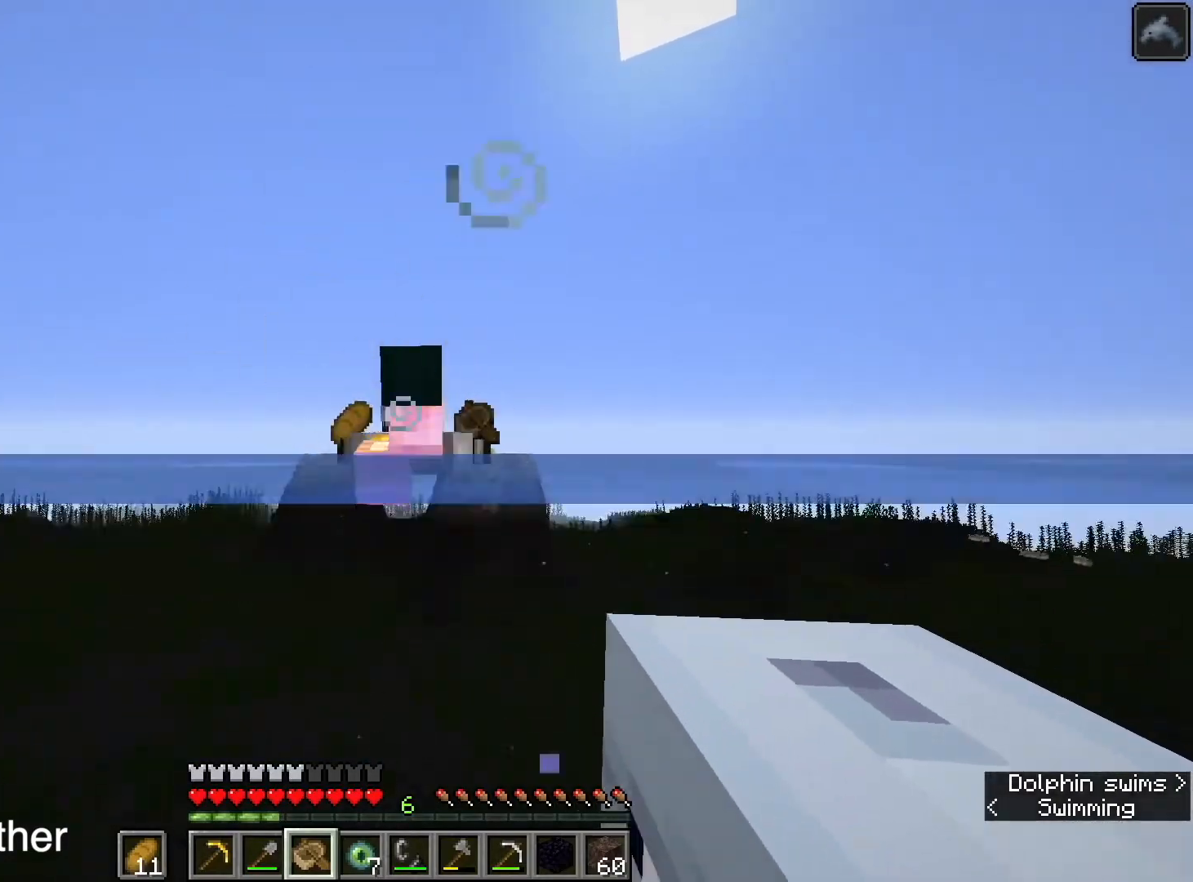
{"keys": ["shift", "w"], "mouse": [], "events": []}
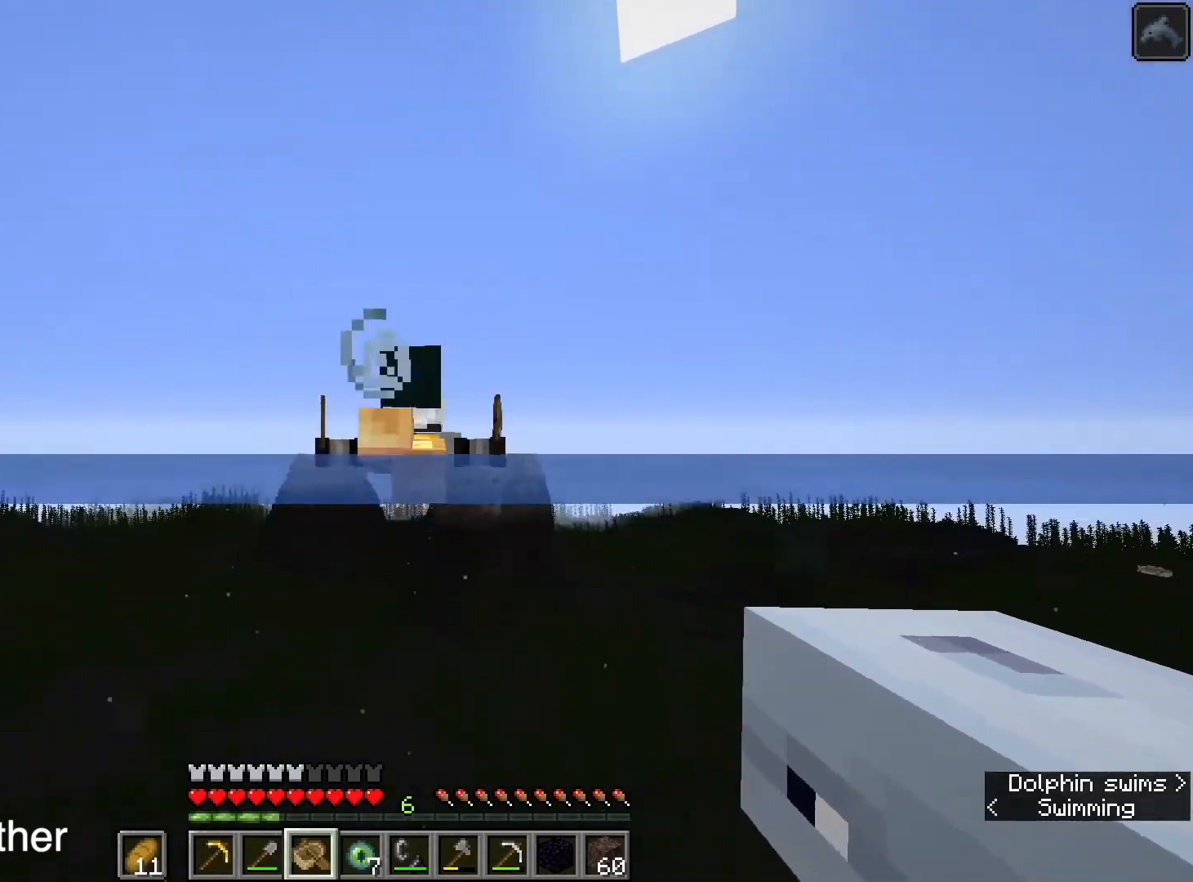
{"keys": ["shift", "w"], "mouse": [], "events": []}
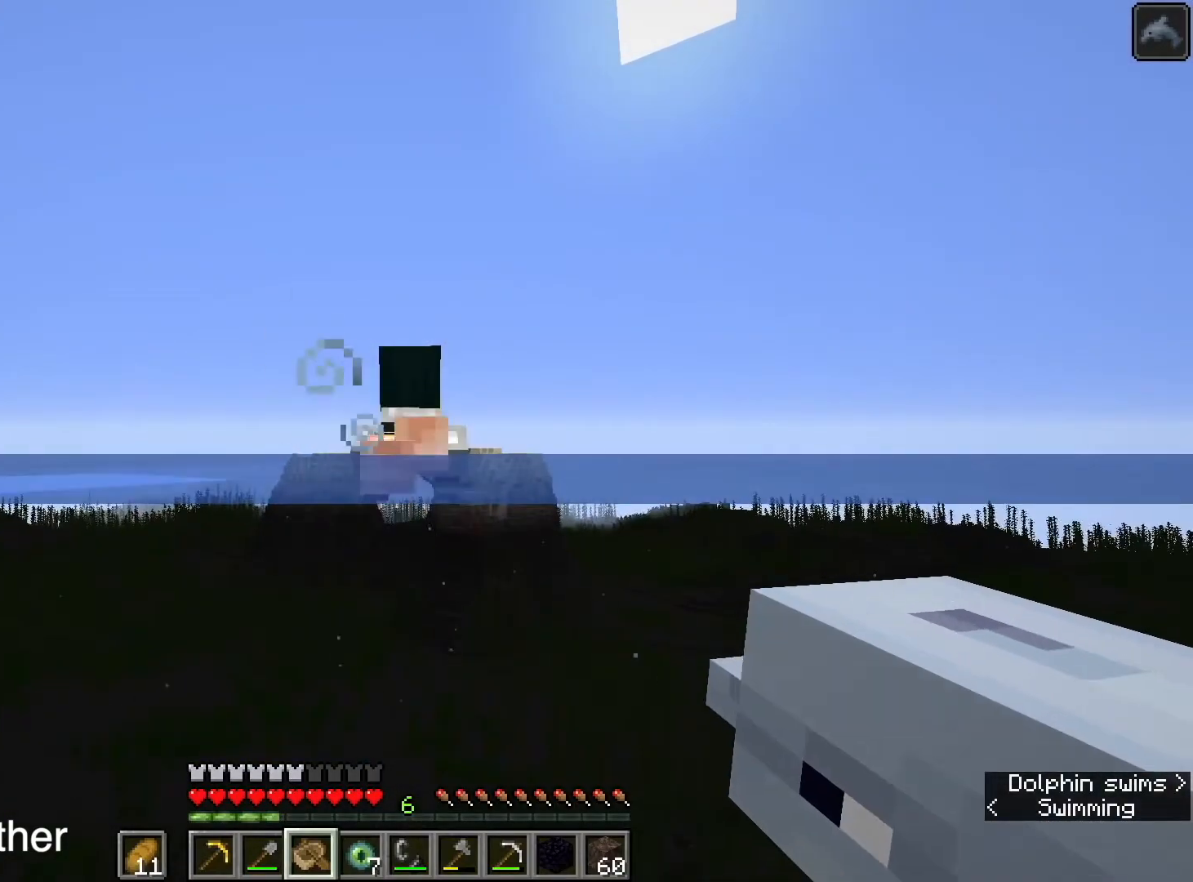
{"keys": ["shift", "w"], "mouse": [], "events": []}
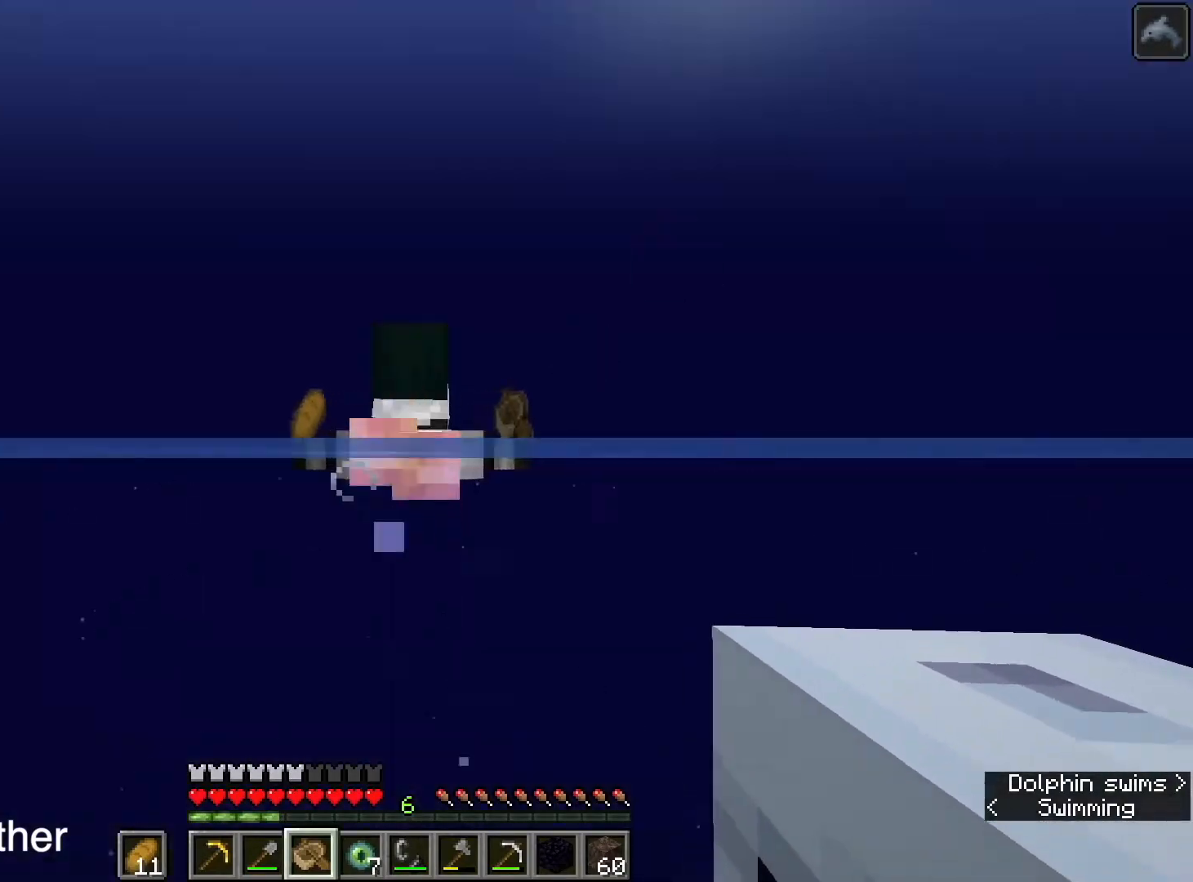
{"keys": ["shift", "w"], "mouse": [], "events": []}
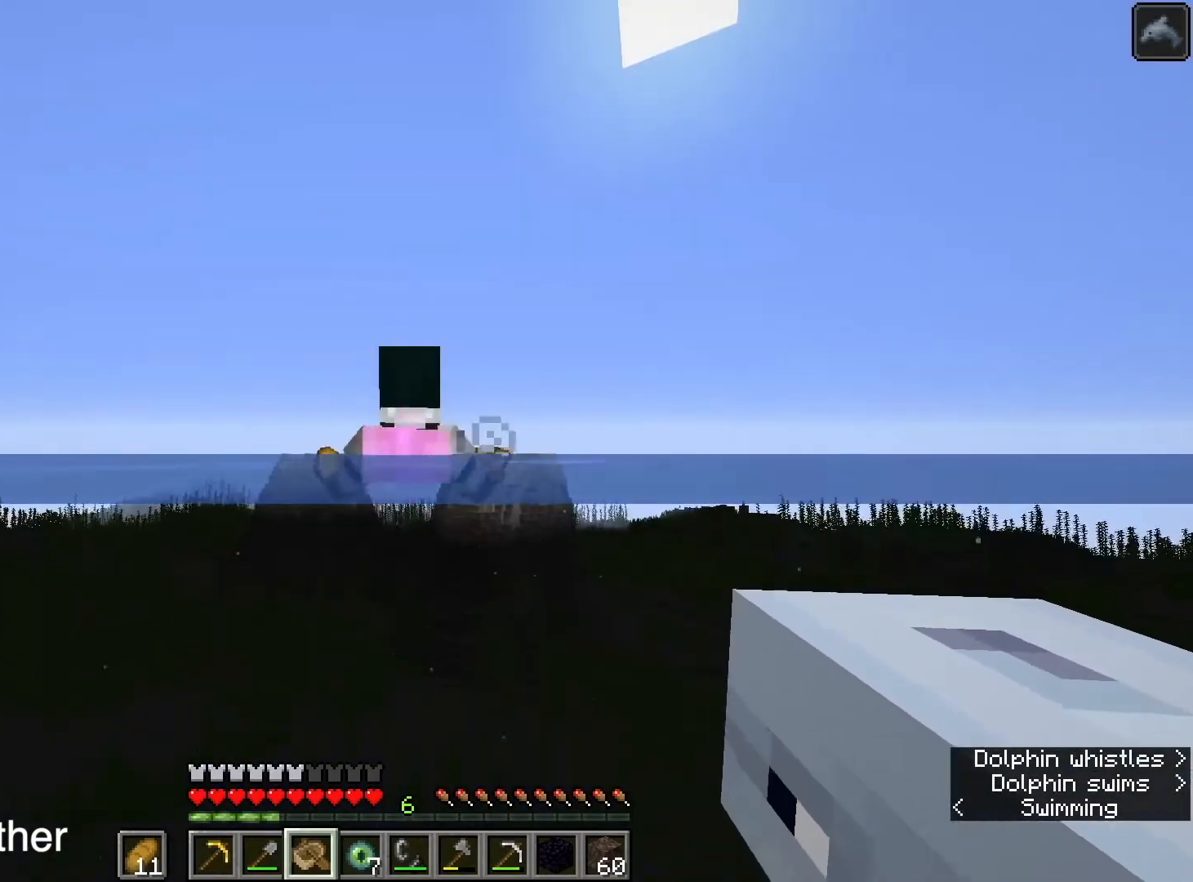
{"keys": ["shift", "w"], "mouse": [], "events": []}
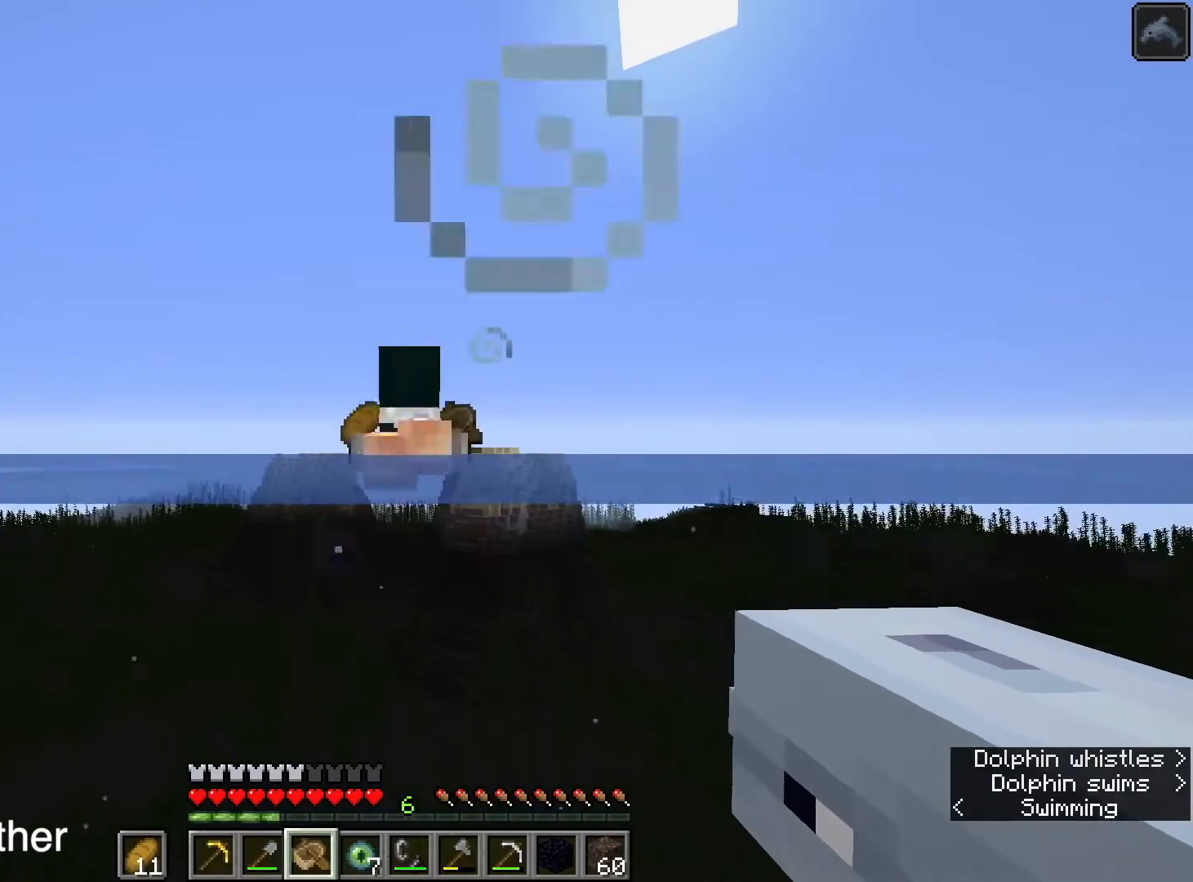
{"keys": ["shift", "w"], "mouse": [], "events": []}
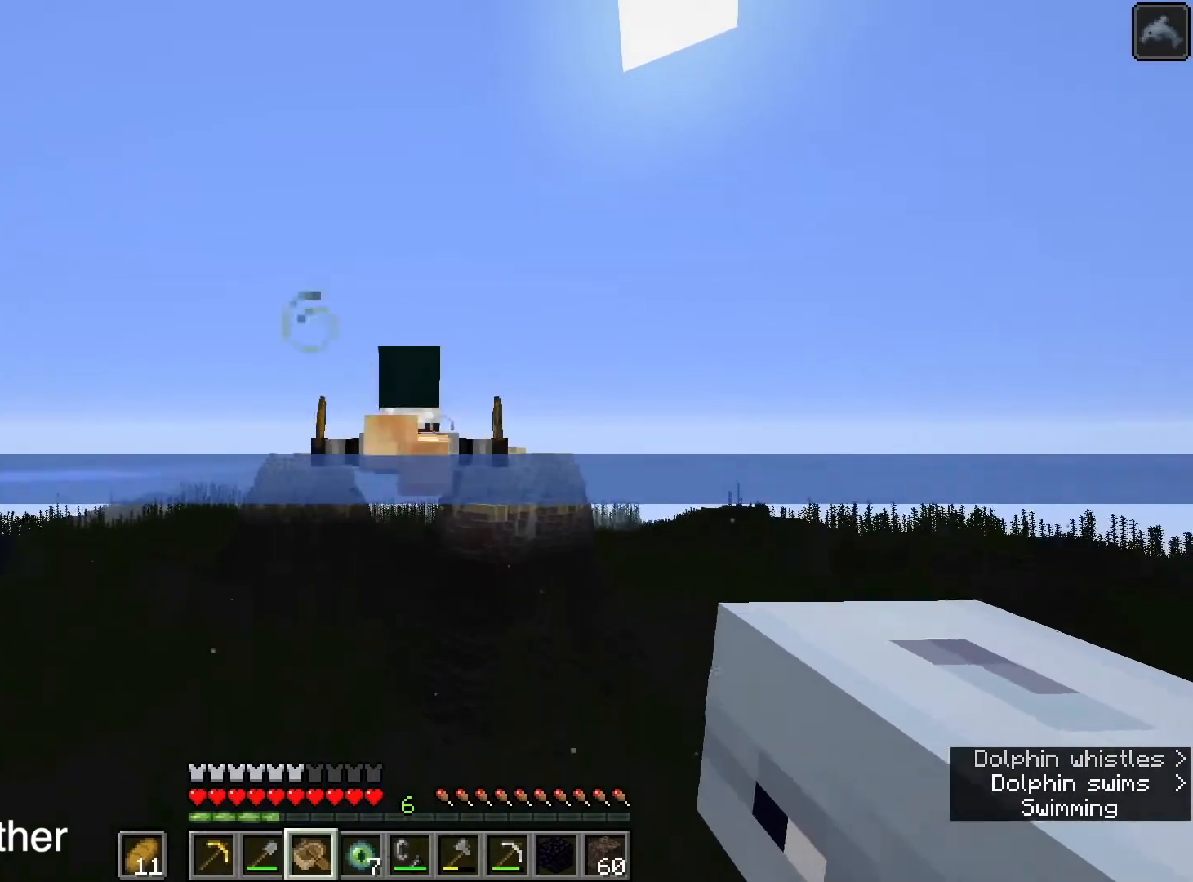
{"keys": ["shift", "w"], "mouse": [], "events": []}
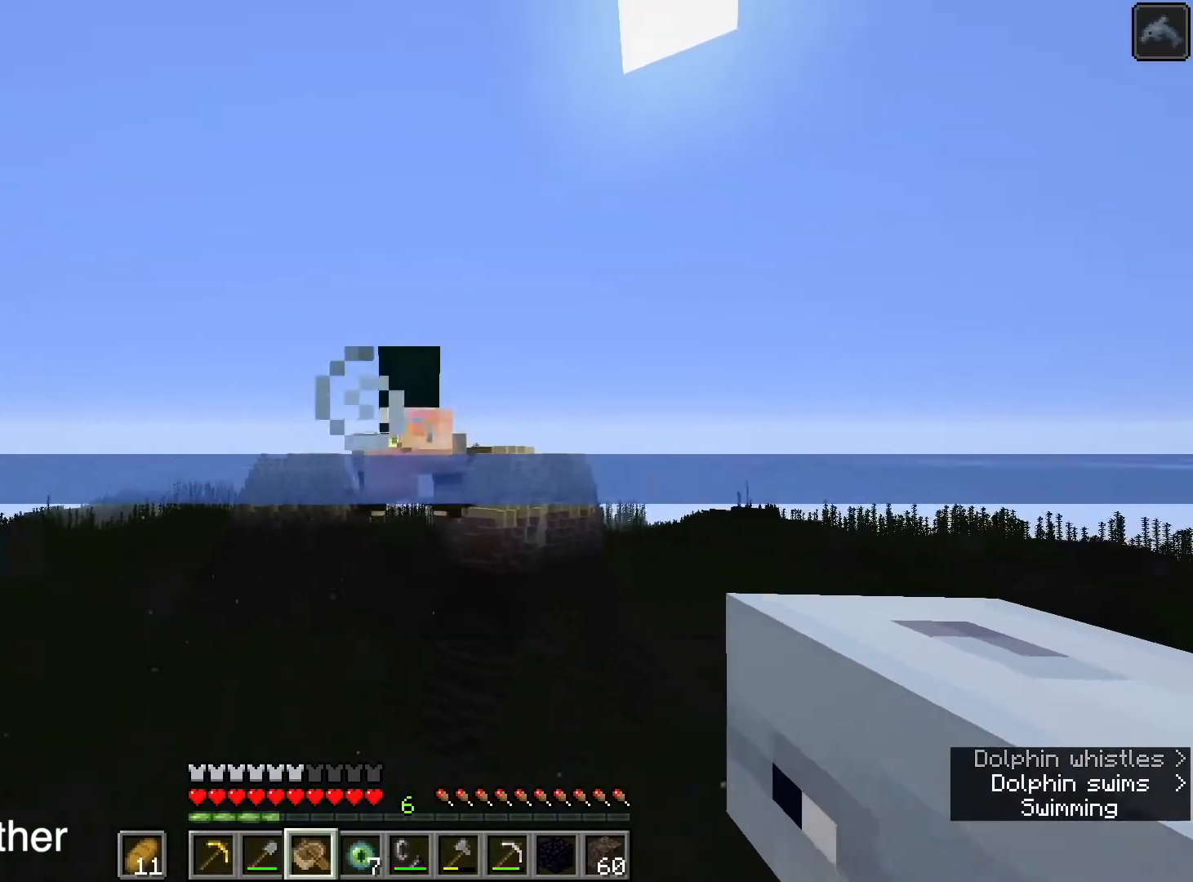
{"keys": ["shift", "w"], "mouse": [], "events": []}